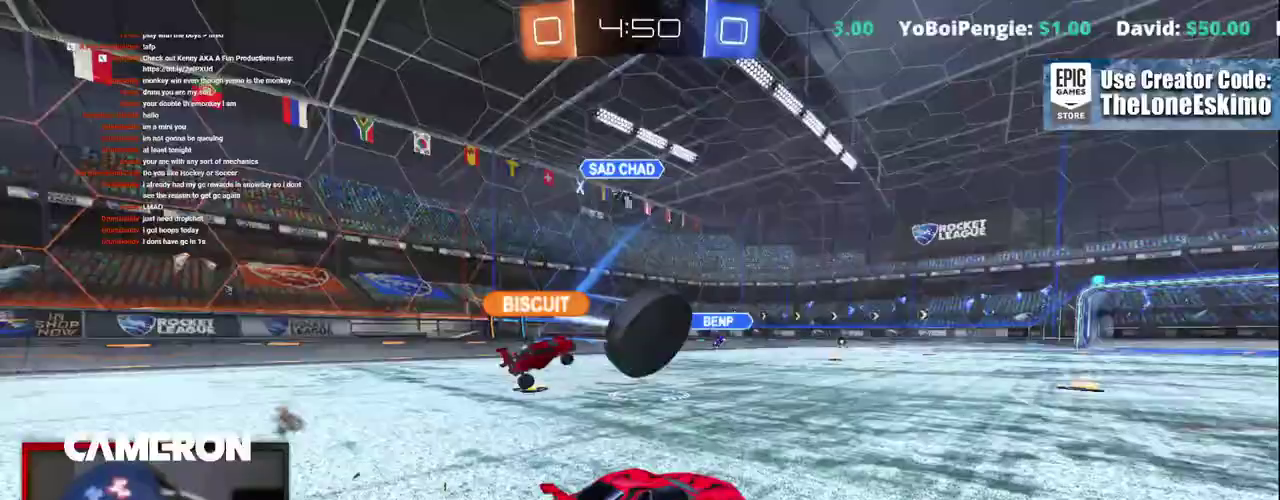
Gameplay with a controller (Xbox layout); each line is a JSON object with the inputs held at the frame after it. "events" lists button and stick changes between this image and that frame as [ms after this image, input, new state], when the widget could be followed in between. This document gives stick clicks only as held states, not as events. Not read: L1 L3 R1.
{"buttons": ["B", "R2"], "left_stick": "center", "right_stick": "center"}
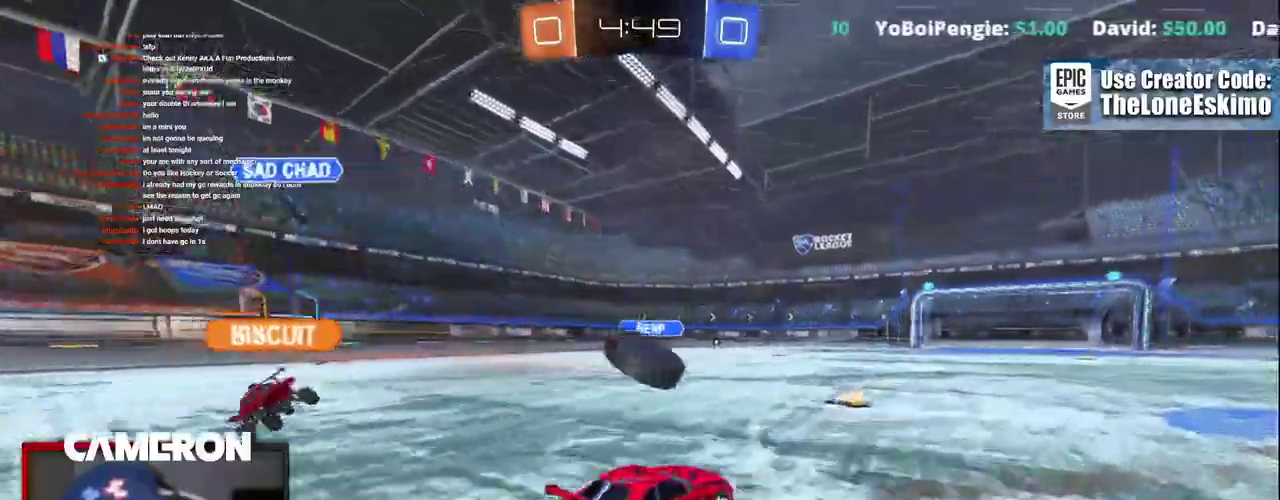
{"buttons": ["R2"], "left_stick": "center", "right_stick": "center", "events": [[500, "B", "up"]]}
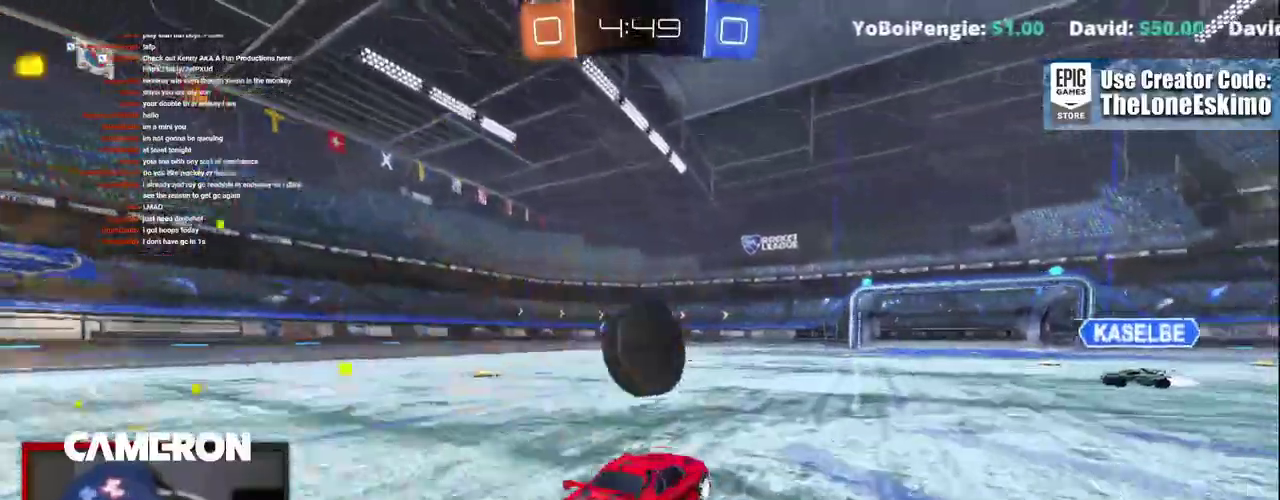
{"buttons": ["A", "R2"], "left_stick": "up-left", "right_stick": "center", "events": [[233, "left_stick", "left"], [317, "A", "down"], [417, "A", "up"], [467, "left_stick", "up-left"], [483, "A", "down"]]}
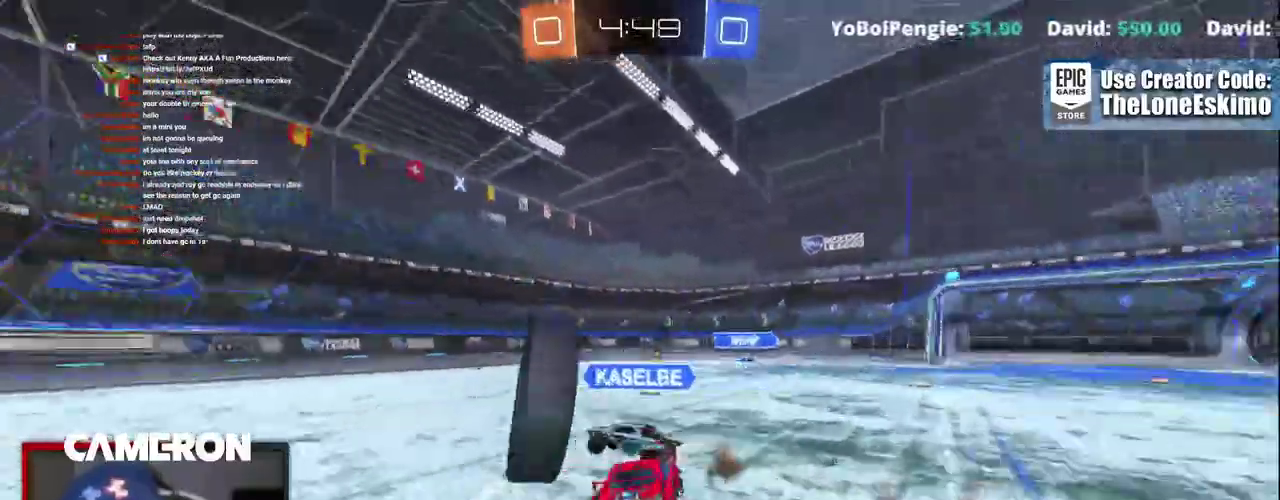
{"buttons": ["R2"], "left_stick": "center", "right_stick": "center"}
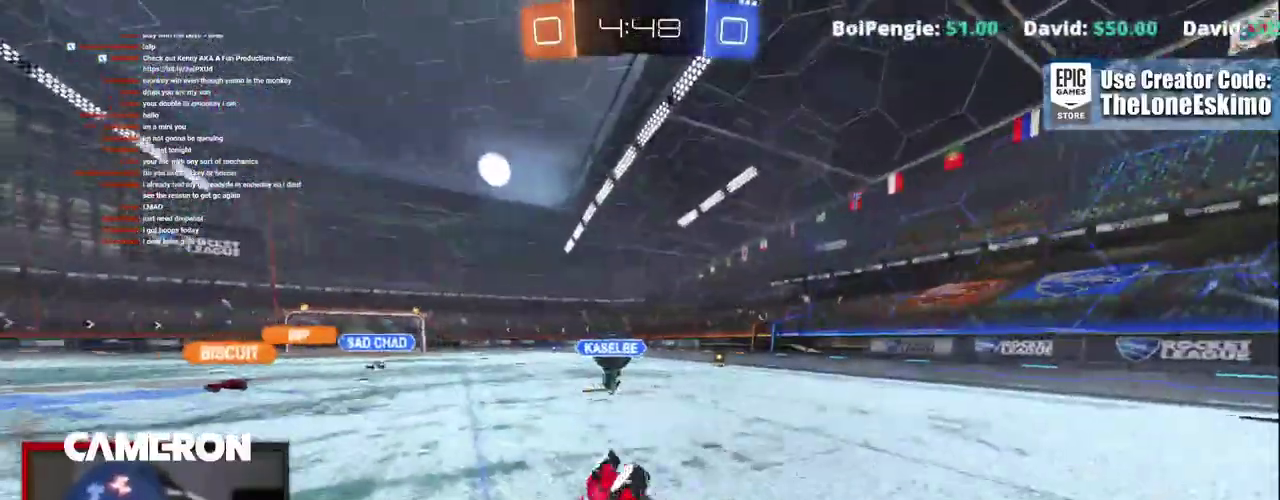
{"buttons": ["Y", "R2"], "left_stick": "center", "right_stick": "center", "events": [[483, "Y", "down"]]}
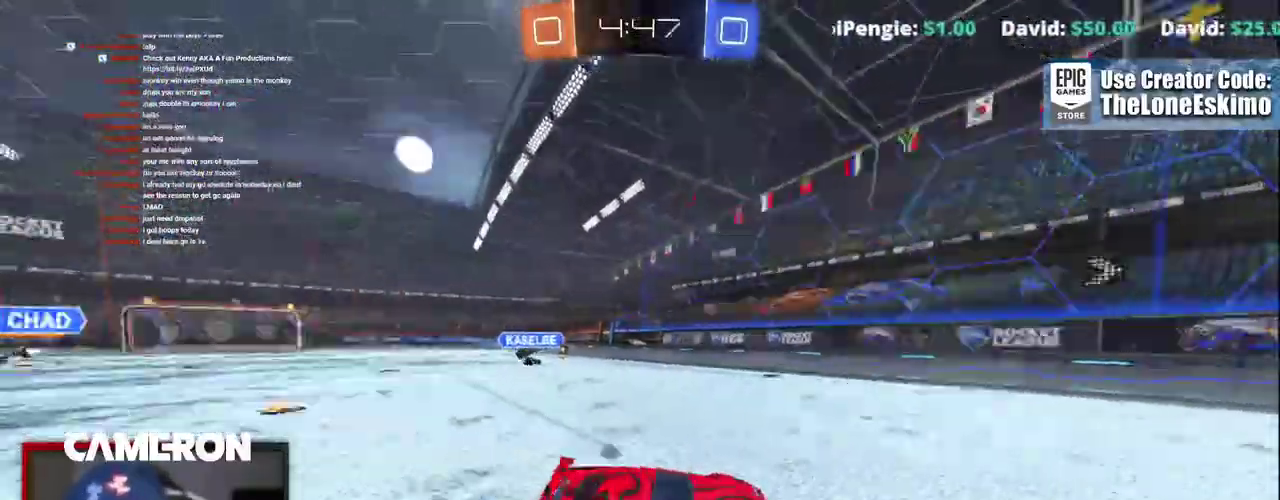
{"buttons": ["R2"], "left_stick": "up-left", "right_stick": "center", "events": [[83, "Y", "up"], [83, "left_stick", "left"], [167, "L2", "down"], [167, "R2", "up"], [367, "R2", "down"], [383, "left_stick", "up-left"], [467, "L2", "up"]]}
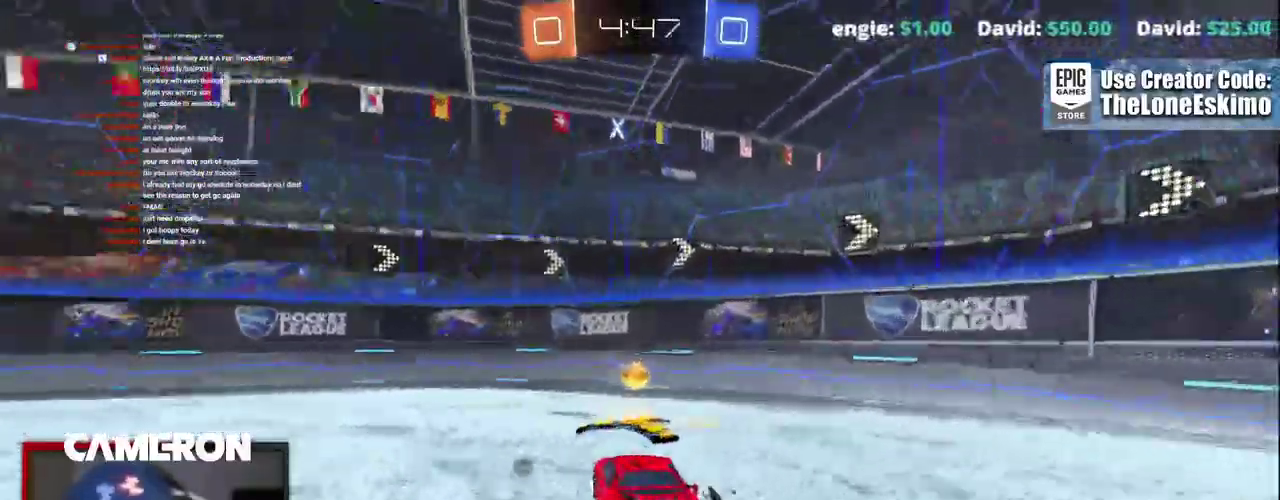
{"buttons": ["B", "R2"], "left_stick": "up-left", "right_stick": "center", "events": [[17, "Y", "down"], [217, "Y", "up"], [300, "B", "down"]]}
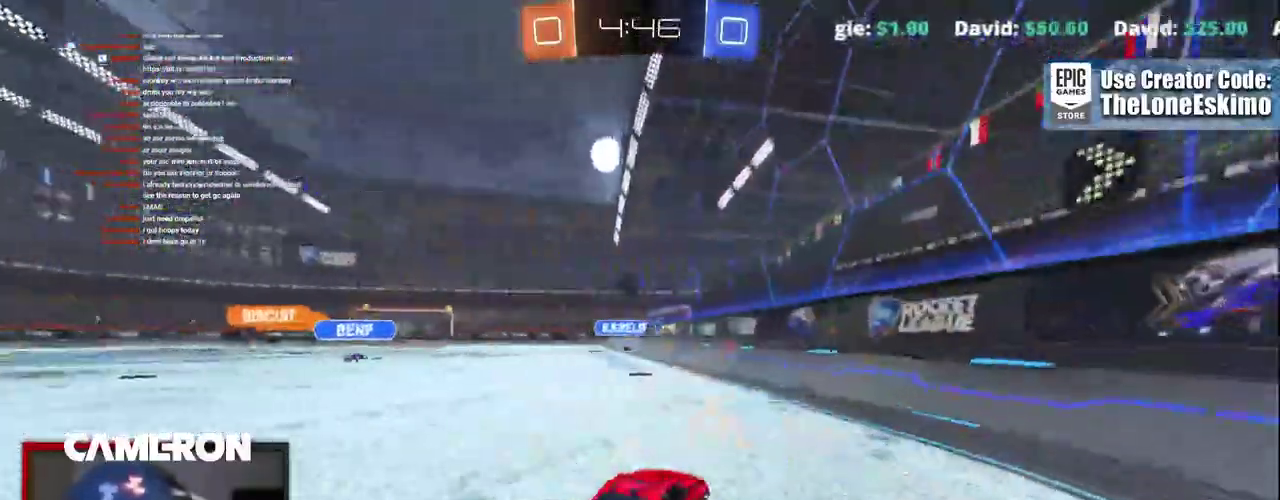
{"buttons": ["B", "R2"], "left_stick": "center", "right_stick": "center"}
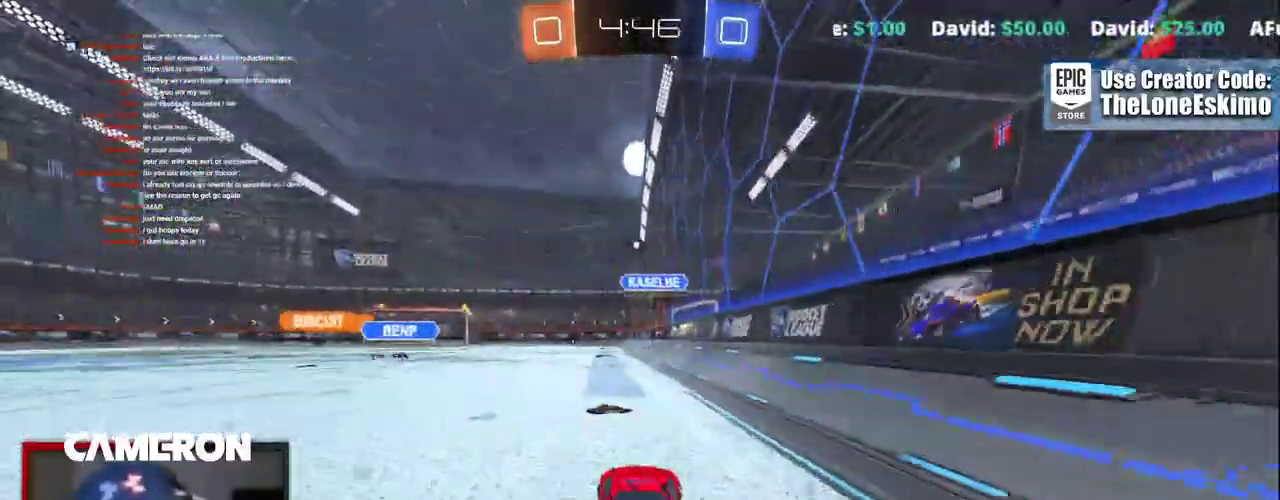
{"buttons": ["A", "R2"], "left_stick": "up", "right_stick": "center"}
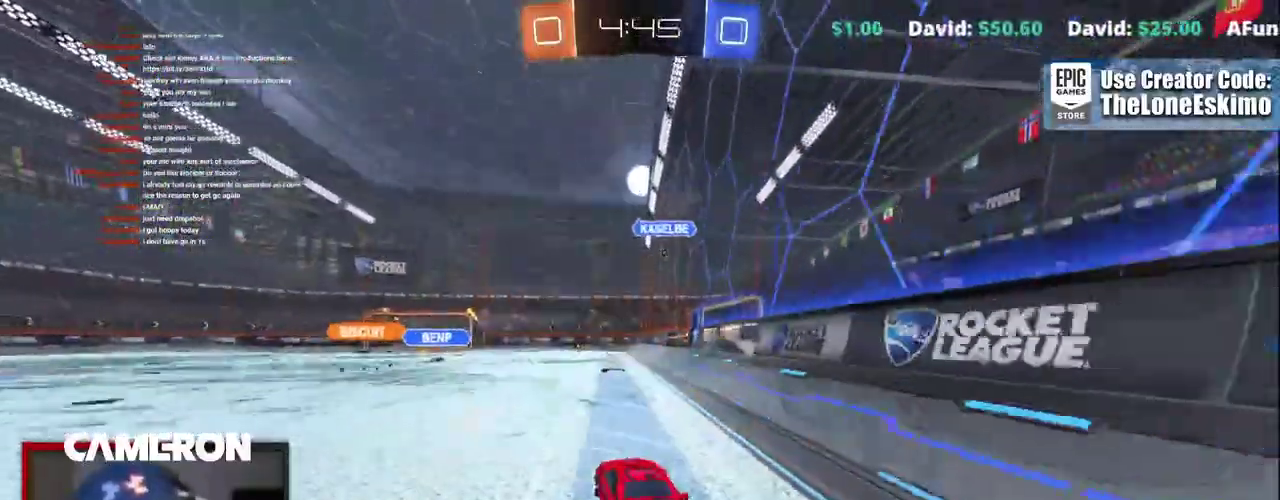
{"buttons": ["R2"], "left_stick": "up-right", "right_stick": "center"}
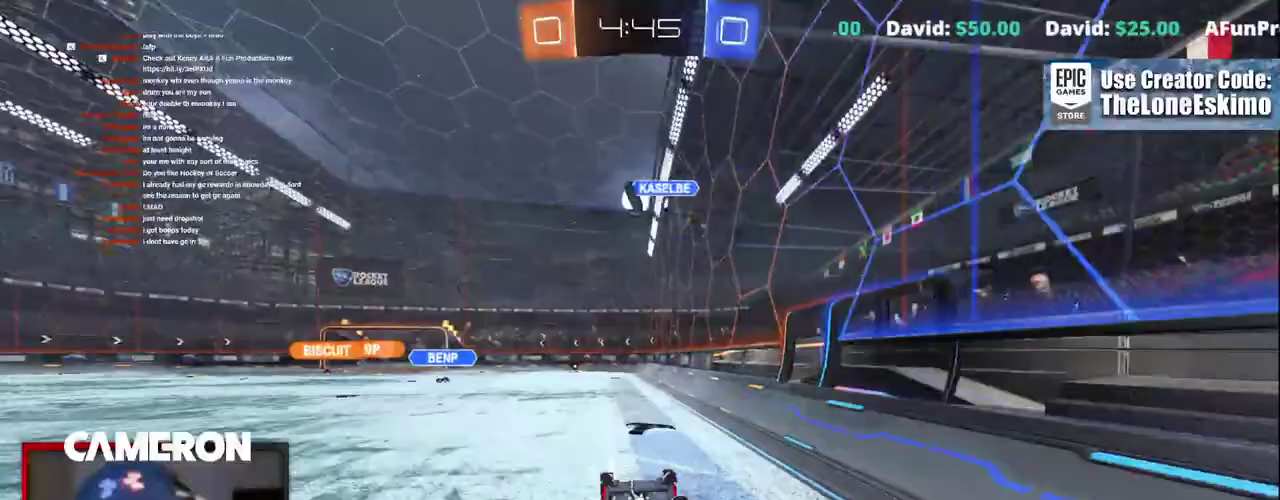
{"buttons": ["R2"], "left_stick": "center", "right_stick": "center"}
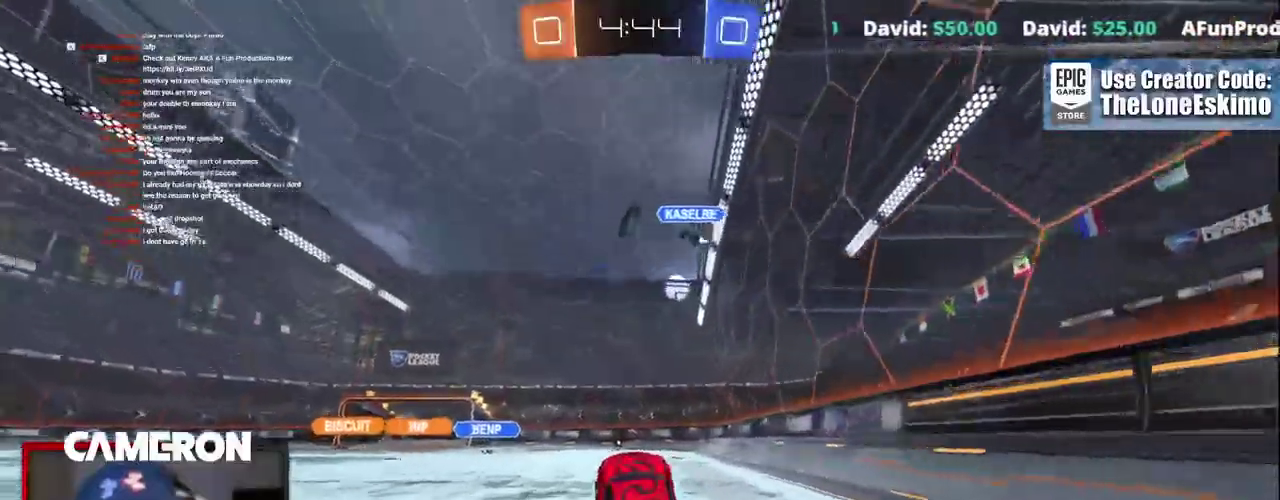
{"buttons": ["R2"], "left_stick": "center", "right_stick": "center"}
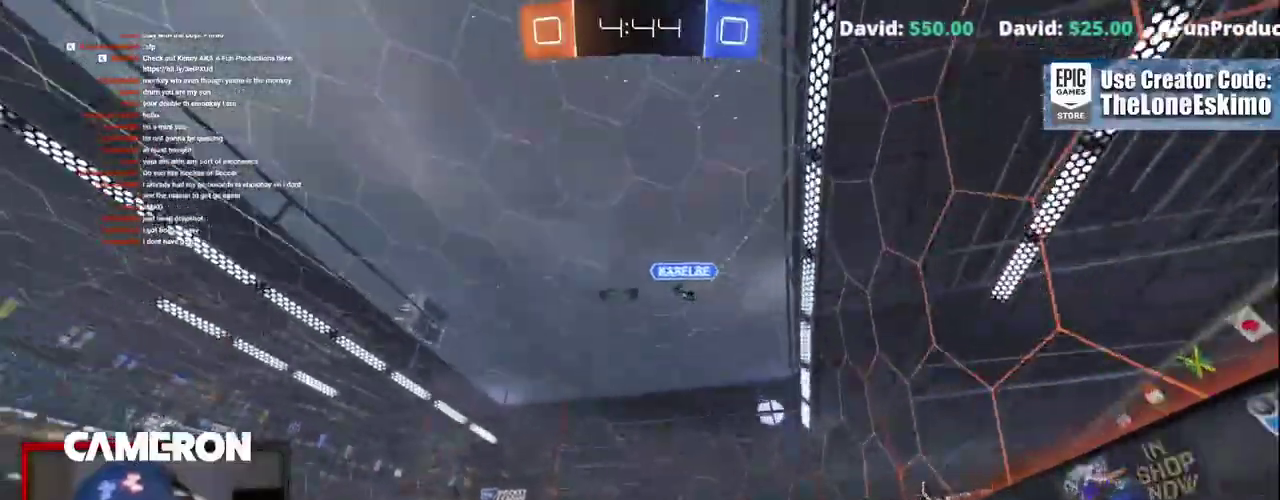
{"buttons": ["R2"], "left_stick": "left", "right_stick": "center", "events": [[467, "left_stick", "left"]]}
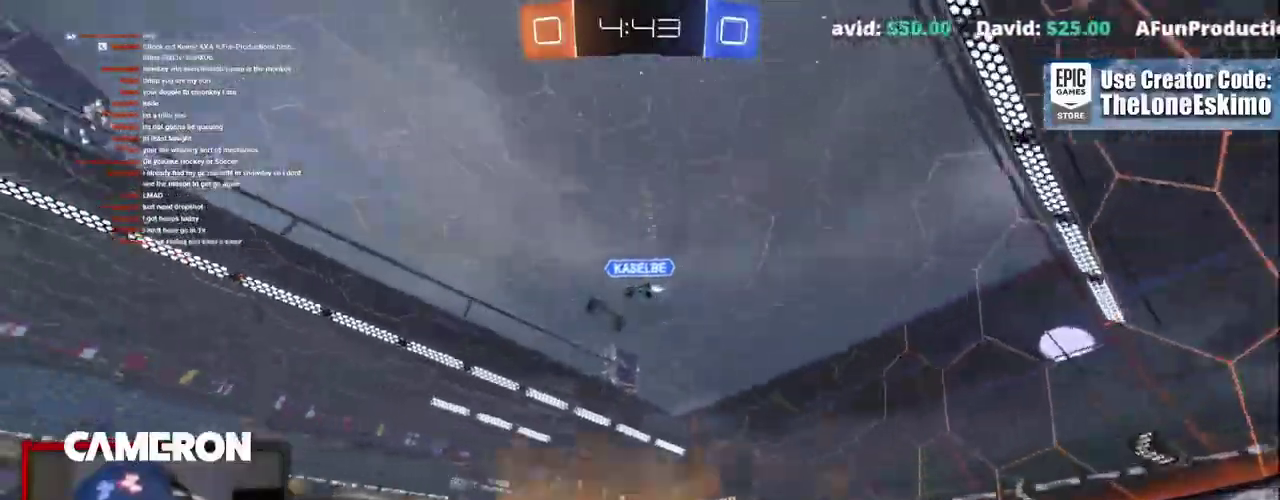
{"buttons": ["B", "R2"], "left_stick": "up-left", "right_stick": "center", "events": [[83, "left_stick", "center"], [133, "left_stick", "left"], [300, "left_stick", "center"], [383, "B", "down"], [383, "left_stick", "up-left"]]}
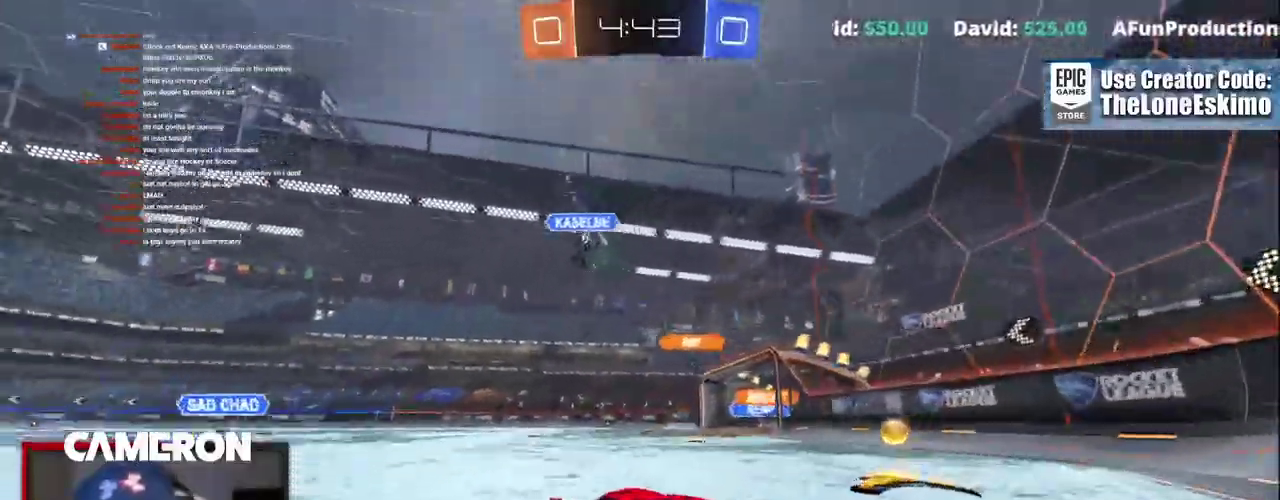
{"buttons": ["R2"], "left_stick": "left", "right_stick": "center"}
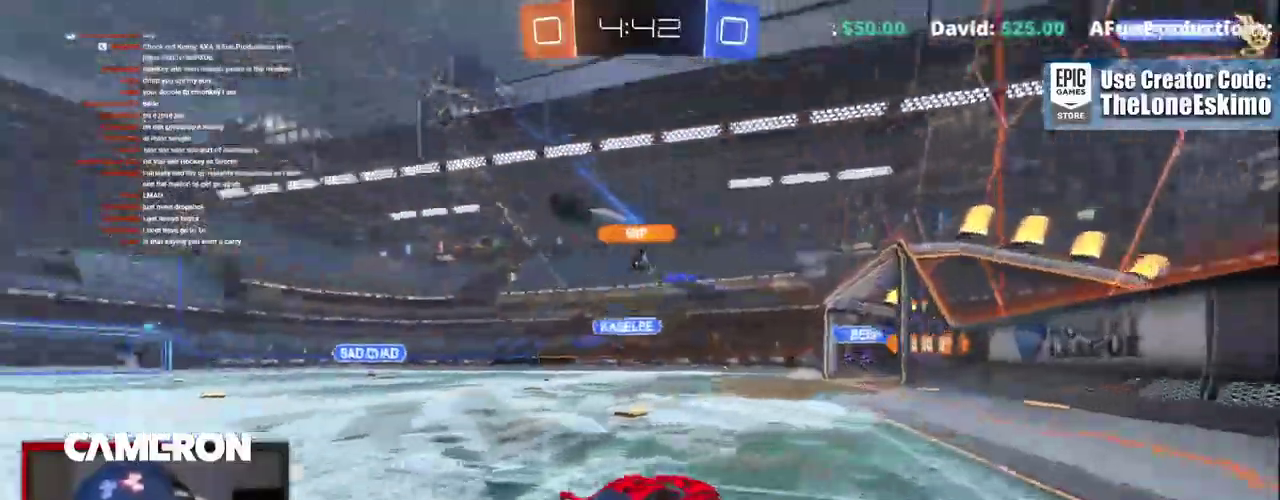
{"buttons": ["B", "R2"], "left_stick": "up-left", "right_stick": "center", "events": [[100, "R2", "up"], [133, "L2", "down"], [167, "R2", "down"], [217, "X", "down"], [233, "L2", "up"], [317, "X", "up"], [400, "B", "down"], [500, "left_stick", "up-left"]]}
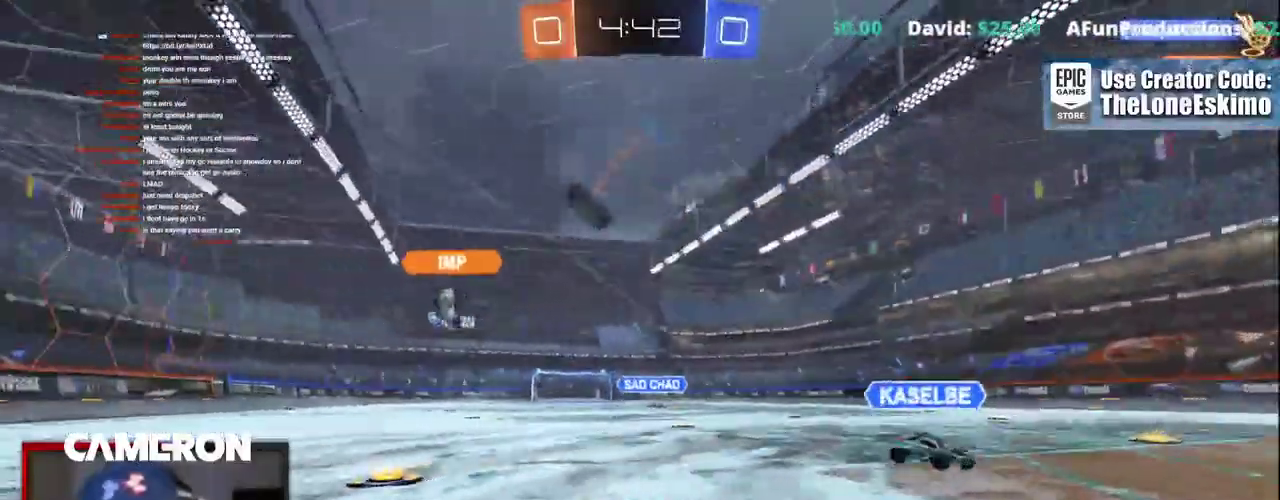
{"buttons": ["B", "R2"], "left_stick": "center", "right_stick": "center"}
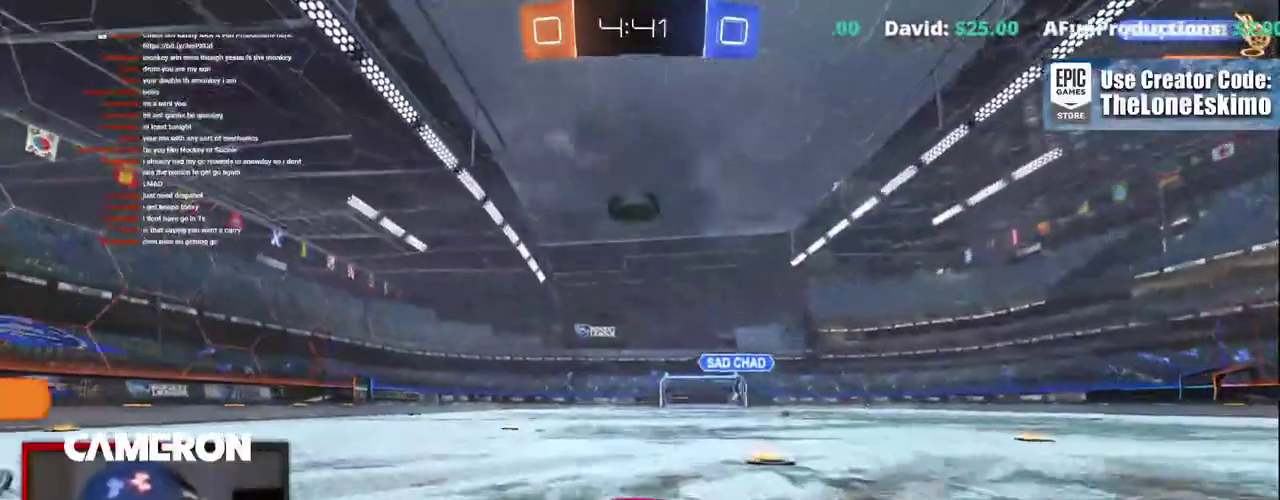
{"buttons": ["L2"], "left_stick": "center", "right_stick": "center"}
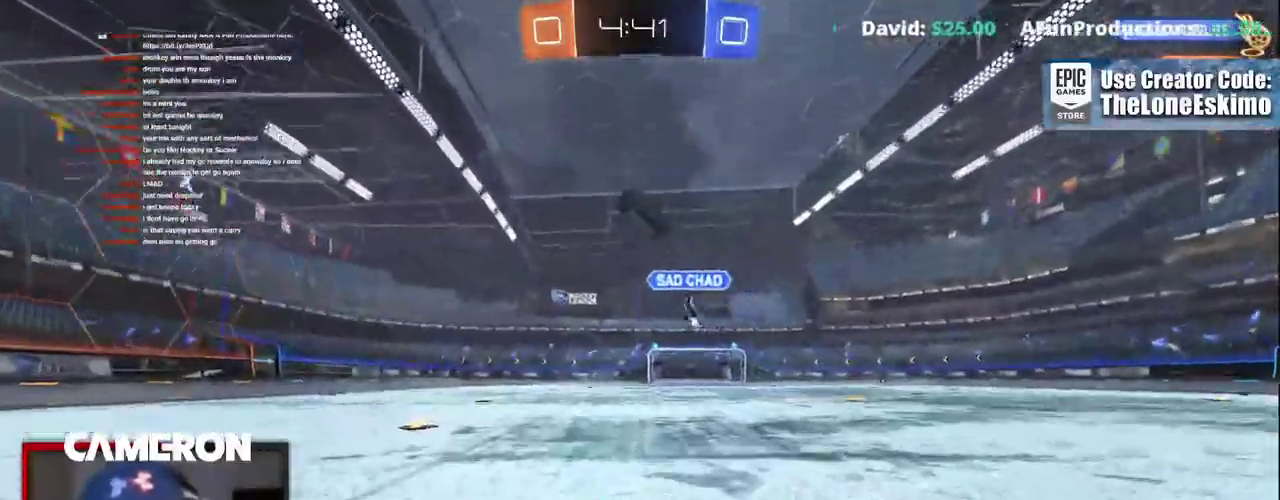
{"buttons": ["R2"], "left_stick": "up-left", "right_stick": "center"}
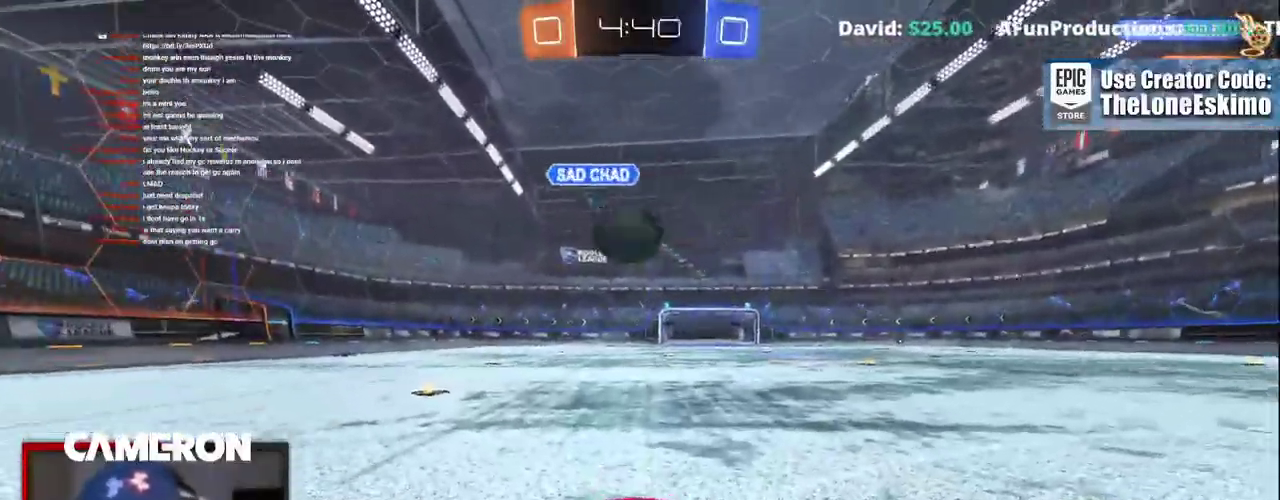
{"buttons": ["B", "R2"], "left_stick": "left", "right_stick": "center"}
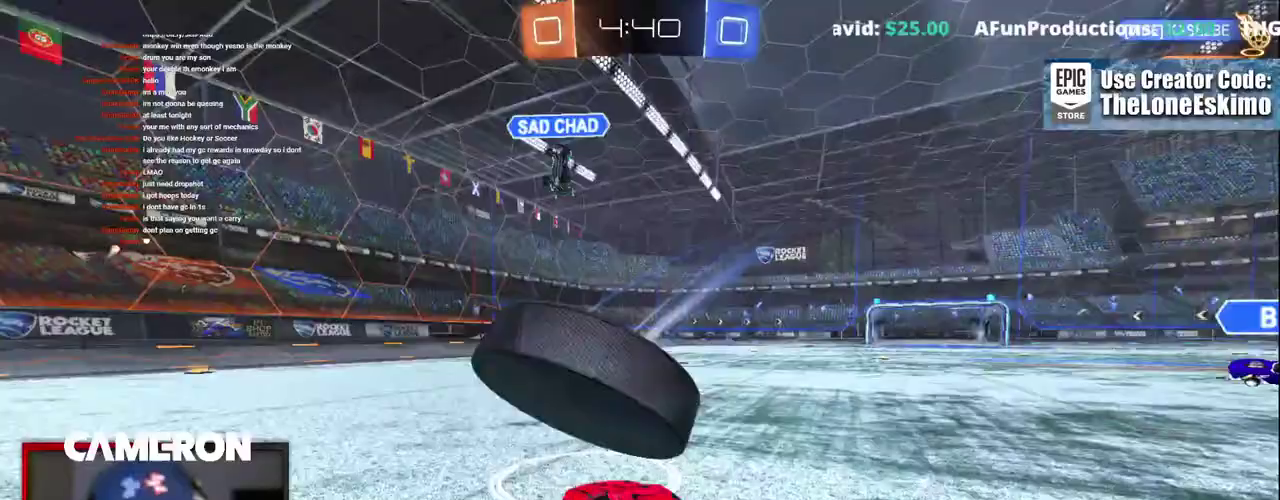
{"buttons": ["B", "R2"], "left_stick": "right", "right_stick": "center"}
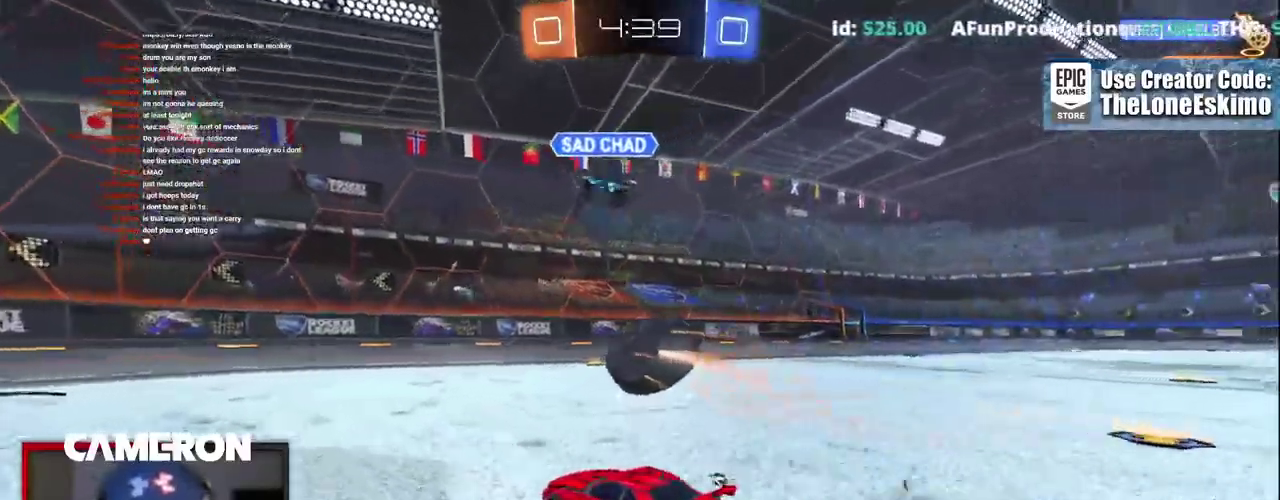
{"buttons": ["B", "R2"], "left_stick": "right", "right_stick": "center", "events": [[283, "left_stick", "center"], [367, "left_stick", "right"]]}
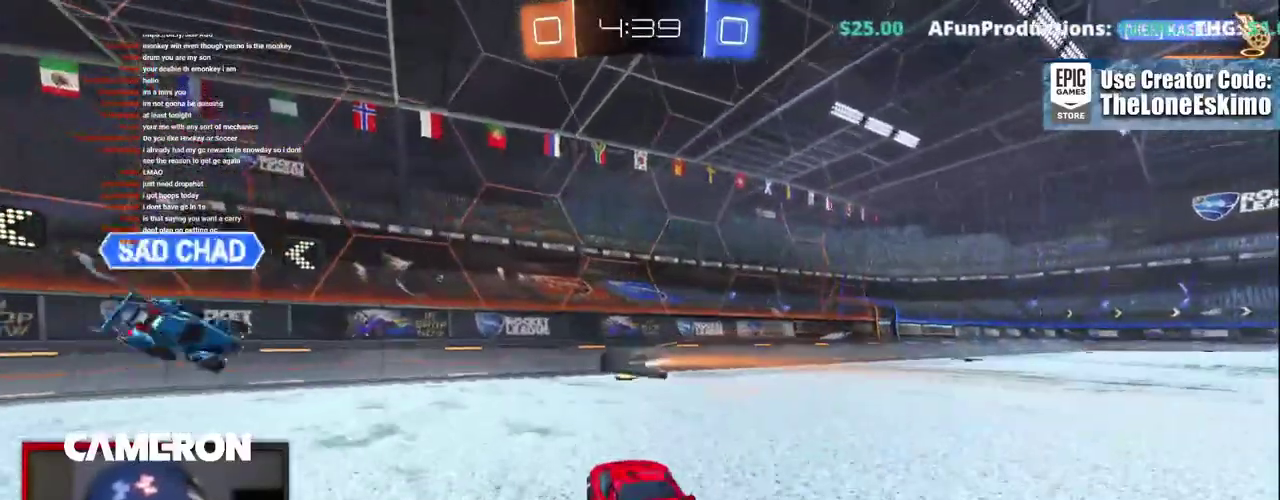
{"buttons": ["B", "R2"], "left_stick": "center", "right_stick": "center", "events": [[17, "left_stick", "center"], [283, "left_stick", "left"], [483, "left_stick", "center"]]}
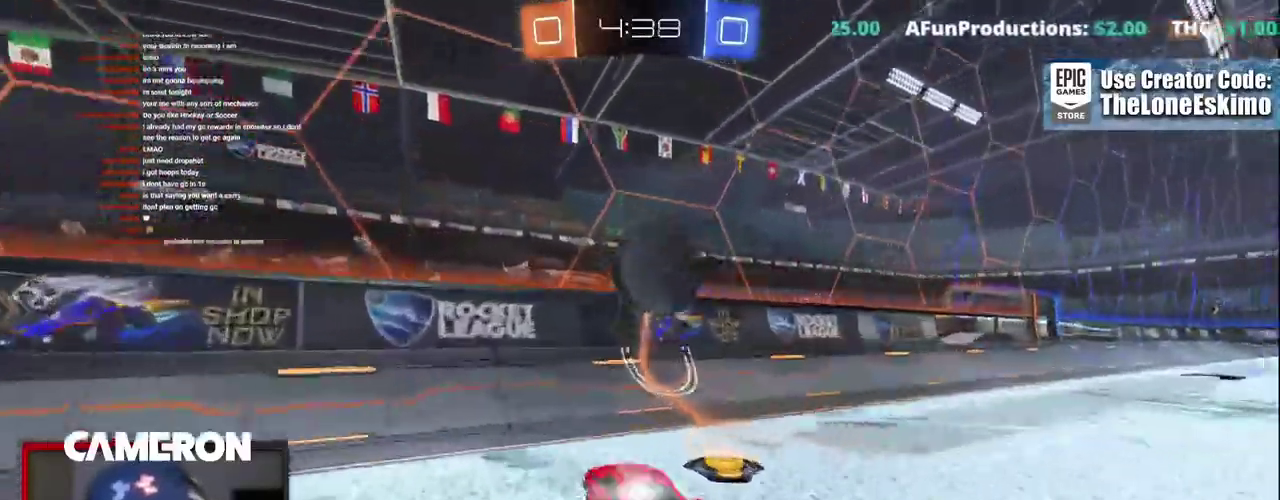
{"buttons": ["B", "R2"], "left_stick": "right", "right_stick": "center", "events": [[33, "left_stick", "right"]]}
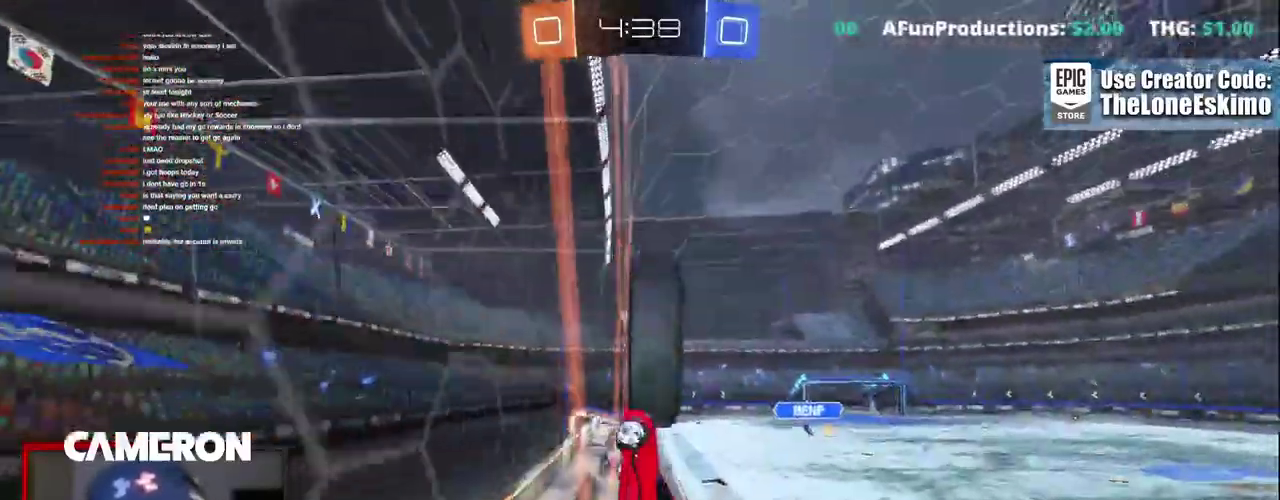
{"buttons": ["B", "R2"], "left_stick": "right", "right_stick": "center", "events": [[250, "left_stick", "center"], [333, "left_stick", "right"]]}
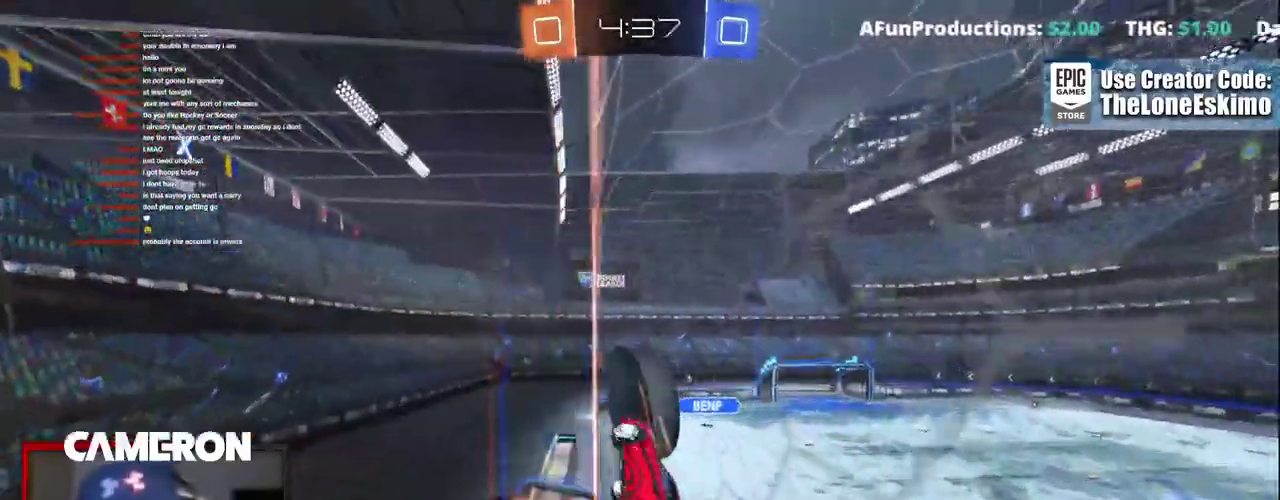
{"buttons": ["B", "R2"], "left_stick": "left", "right_stick": "center"}
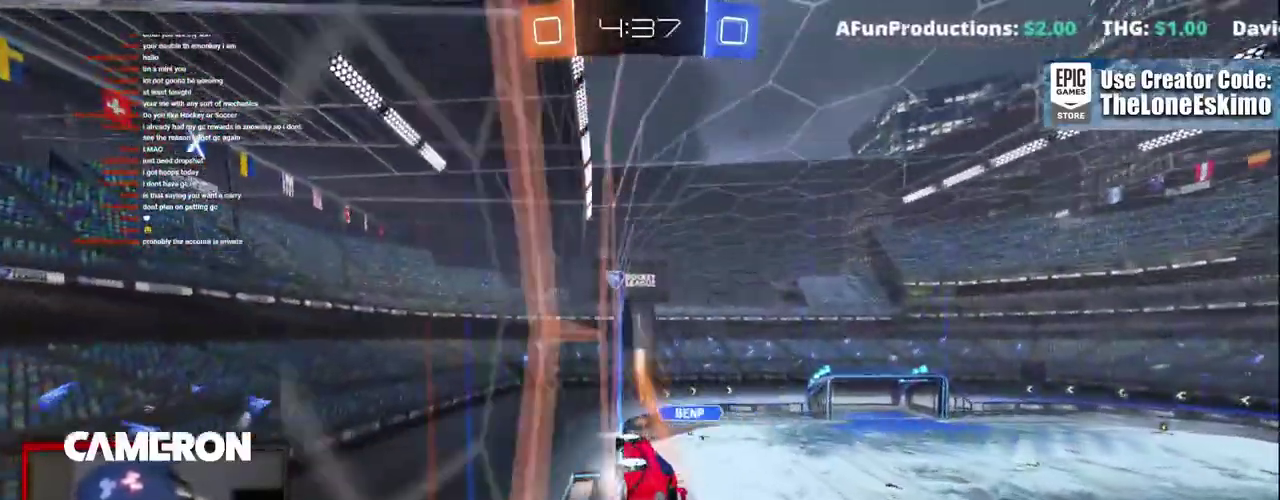
{"buttons": ["R2"], "left_stick": "center", "right_stick": "center", "events": [[117, "left_stick", "center"], [233, "B", "up"]]}
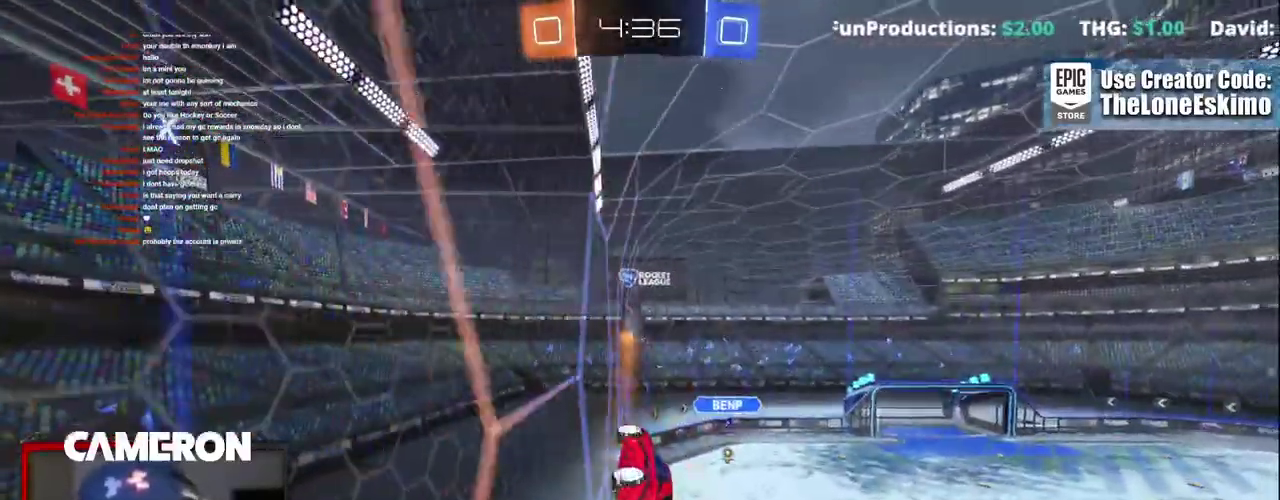
{"buttons": ["R2"], "left_stick": "center", "right_stick": "center", "events": []}
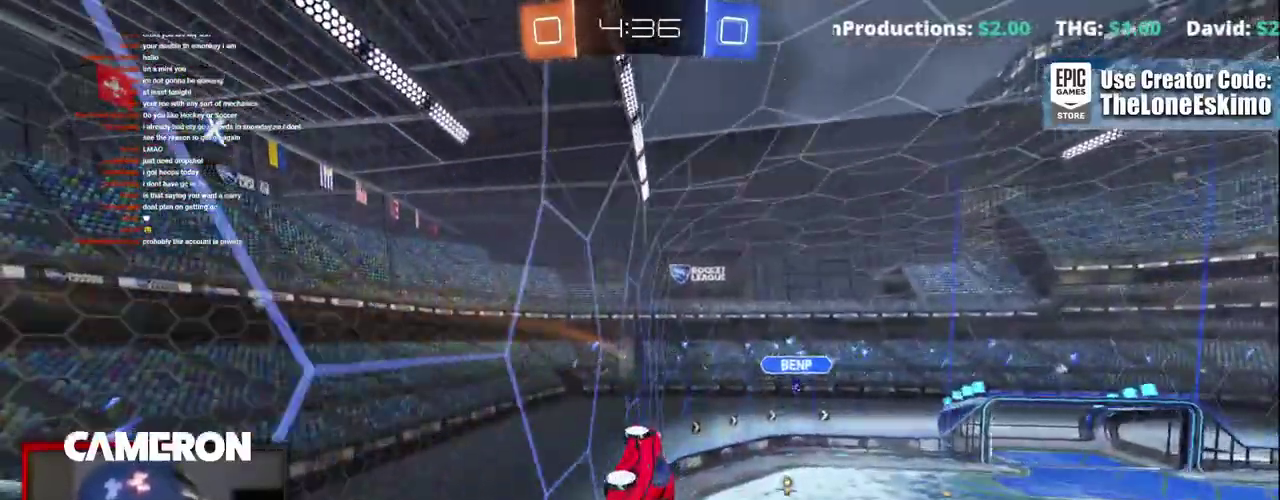
{"buttons": ["R2"], "left_stick": "center", "right_stick": "center", "events": []}
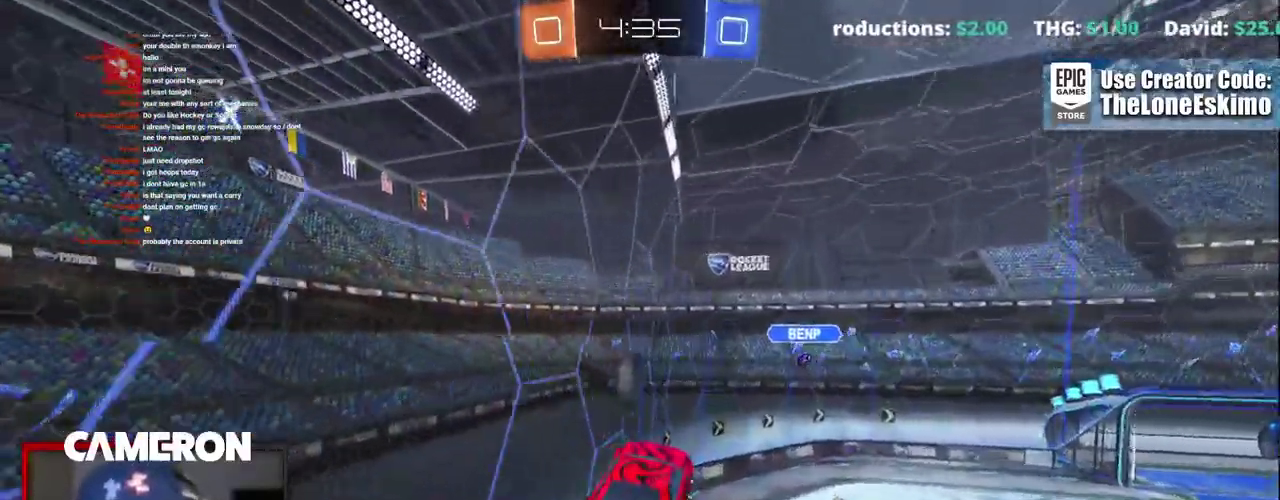
{"buttons": ["R2"], "left_stick": "center", "right_stick": "center", "events": []}
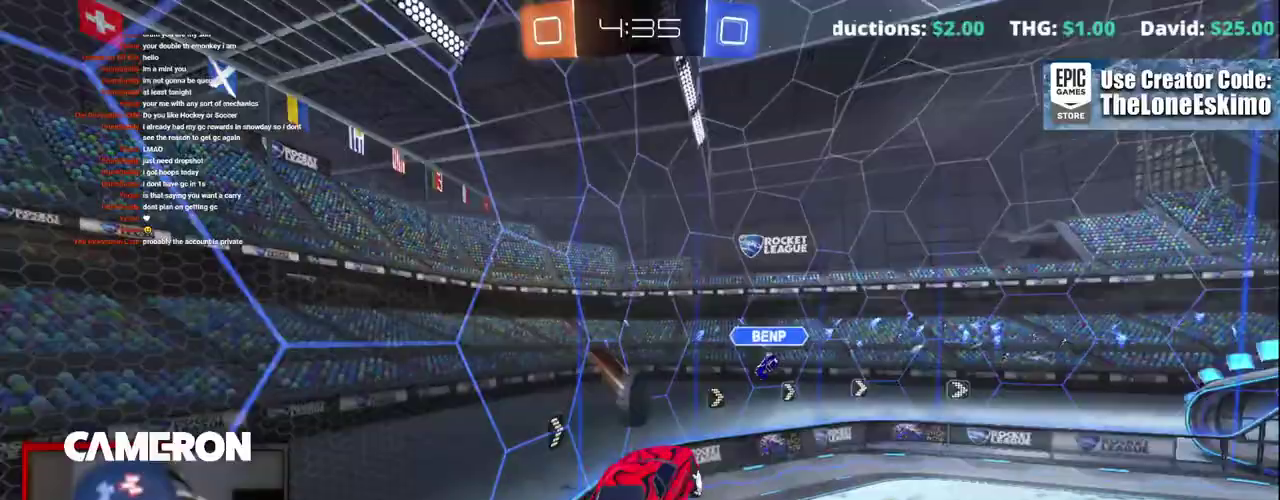
{"buttons": ["R2"], "left_stick": "up-right", "right_stick": "center"}